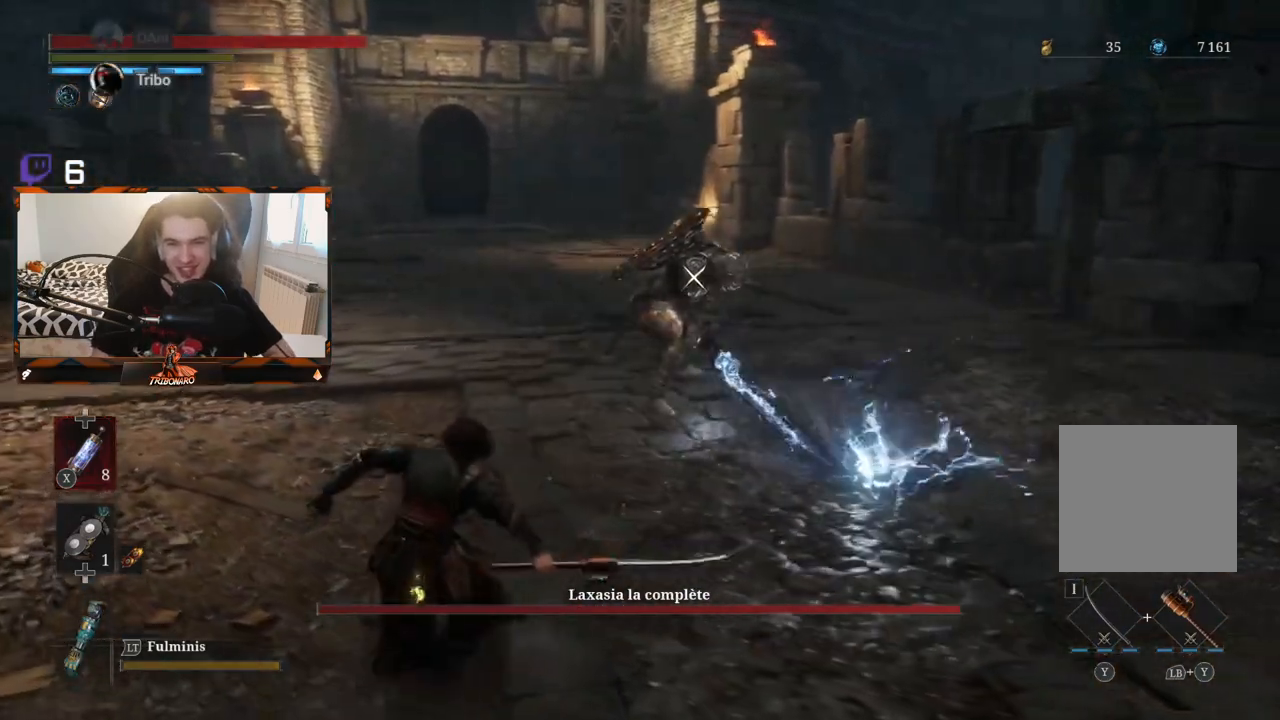
Gameplay with a controller (Xbox layout); each line is a JSON object with the inputs held at the frame after it. "events" lists button and stick changes between this image and that frame as [ms after this image, input, new state], when the widget could be followed in between.
{"buttons": [], "left_stick": "up", "right_stick": "center", "events": []}
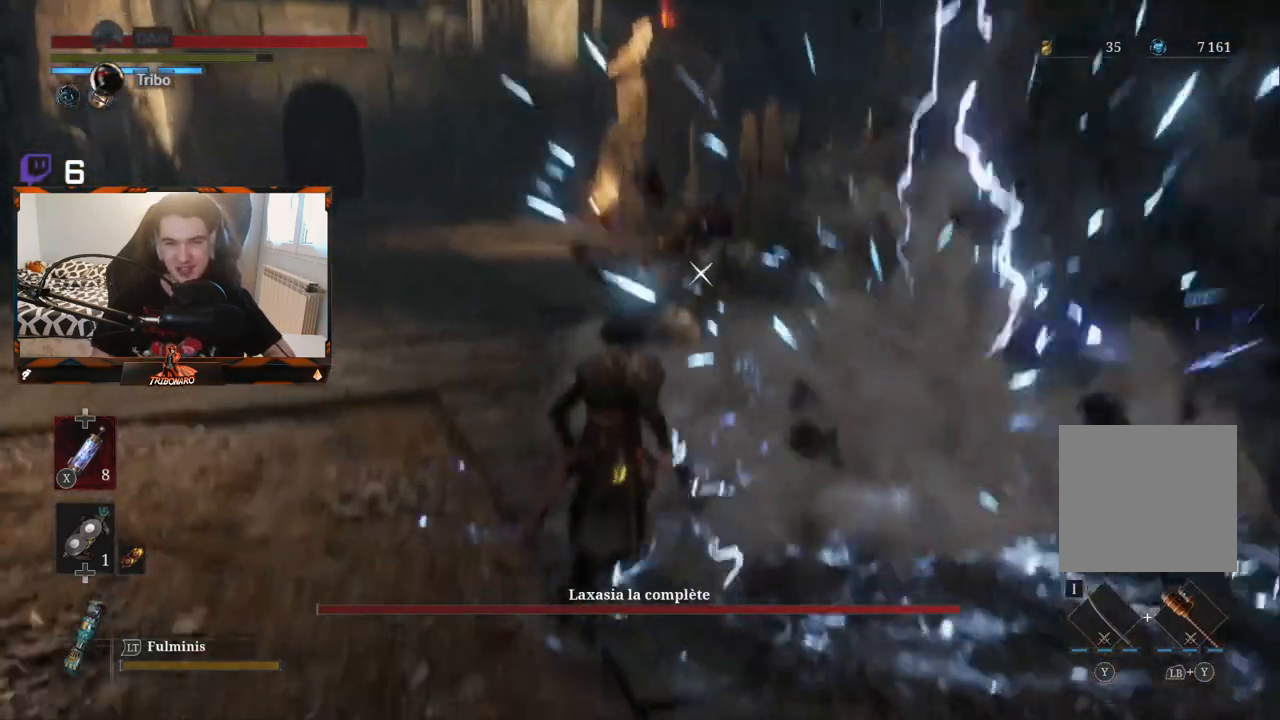
{"buttons": [], "left_stick": "up", "right_stick": "center", "events": [[400, "R1", "down"], [500, "R1", "up"]]}
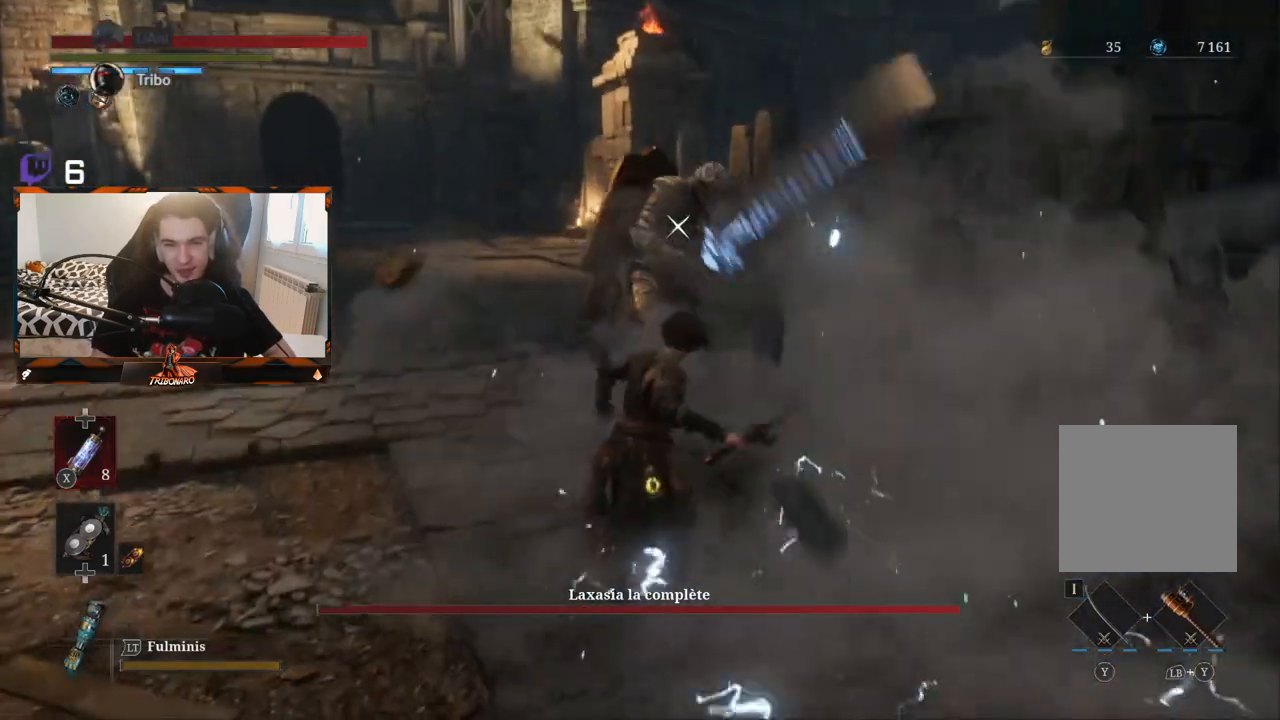
{"buttons": [], "left_stick": "center", "right_stick": "center", "events": [[17, "left_stick", "center"]]}
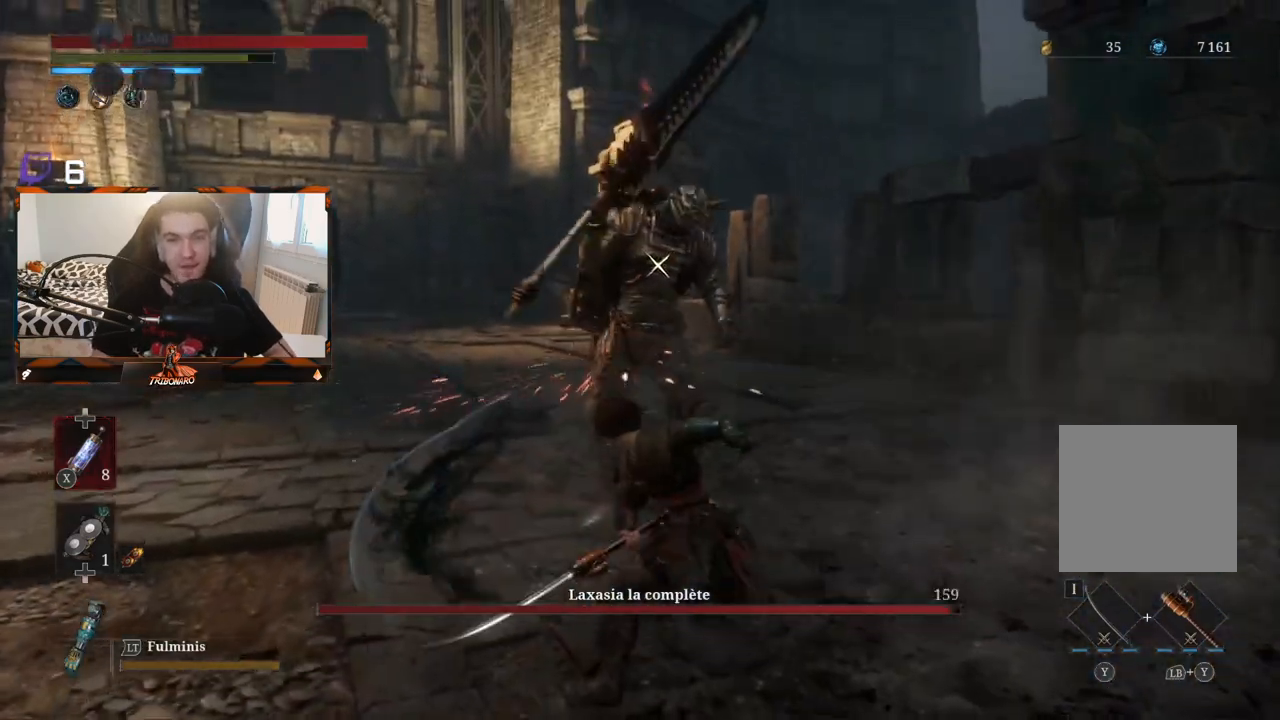
{"buttons": [], "left_stick": "center", "right_stick": "center", "events": [[117, "R1", "down"], [250, "R1", "up"]]}
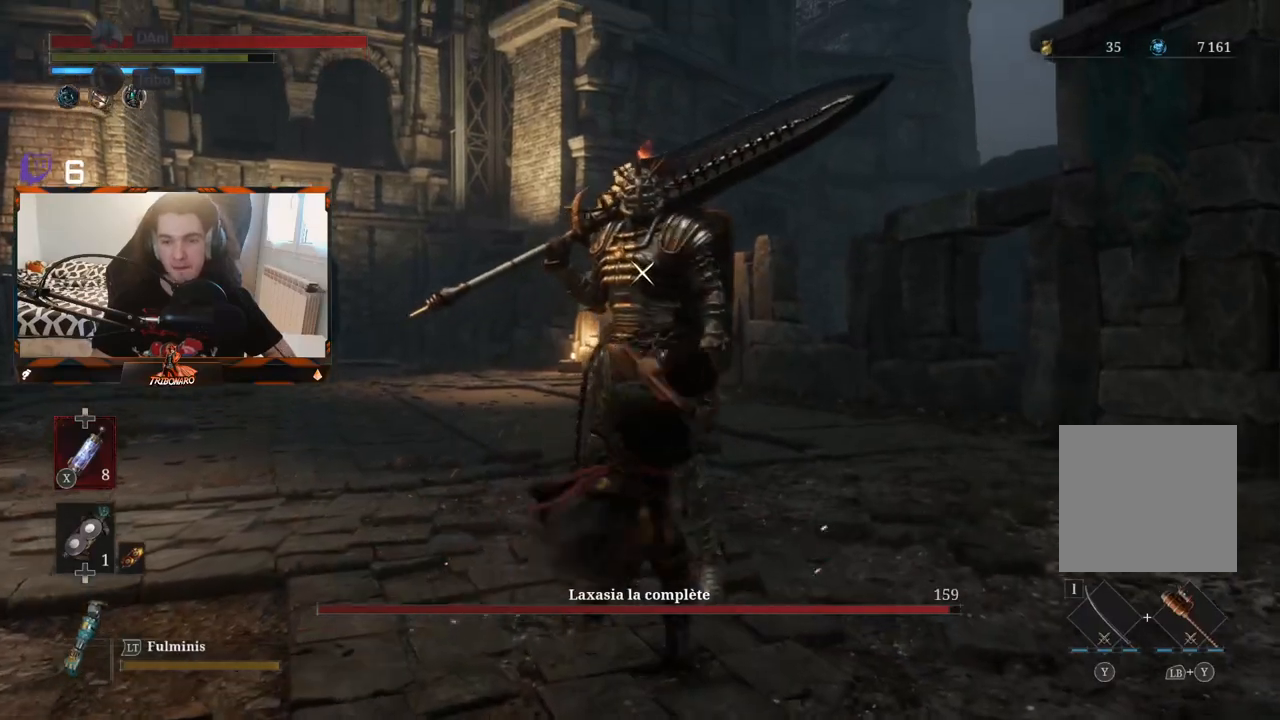
{"buttons": ["R1"], "left_stick": "center", "right_stick": "center", "events": [[367, "R1", "down"]]}
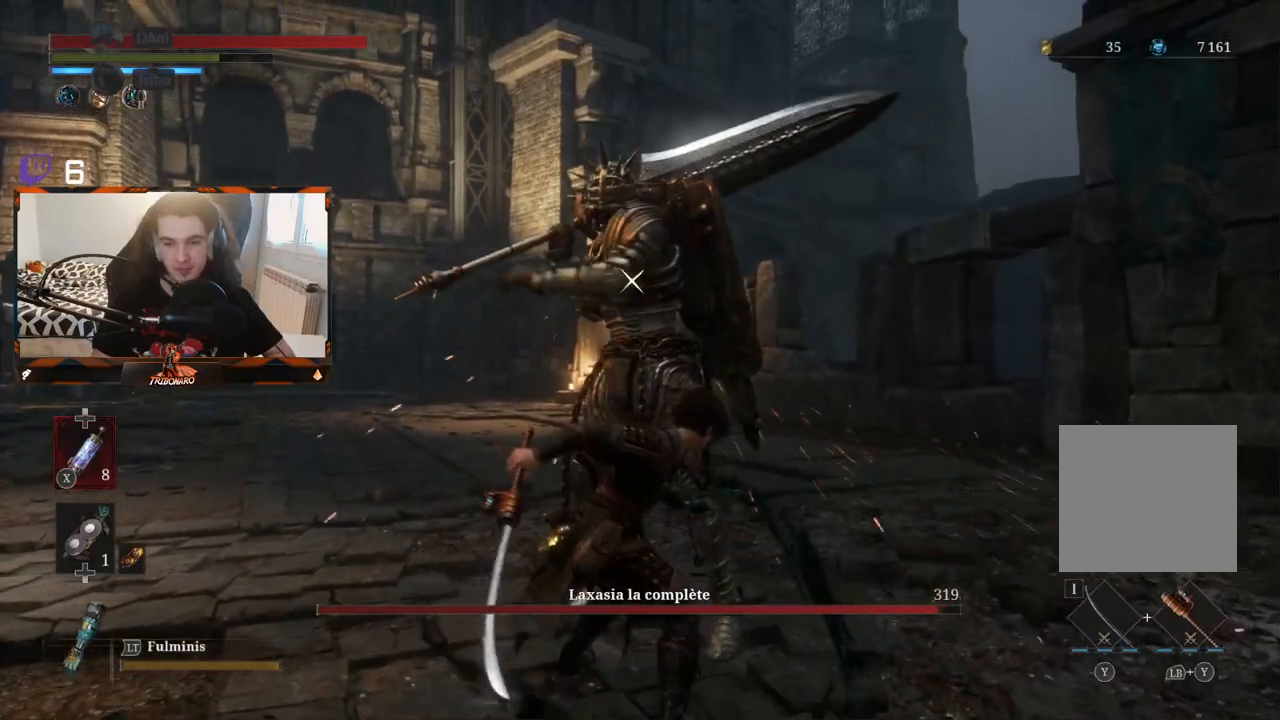
{"buttons": [], "left_stick": "center", "right_stick": "center", "events": [[33, "R1", "up"]]}
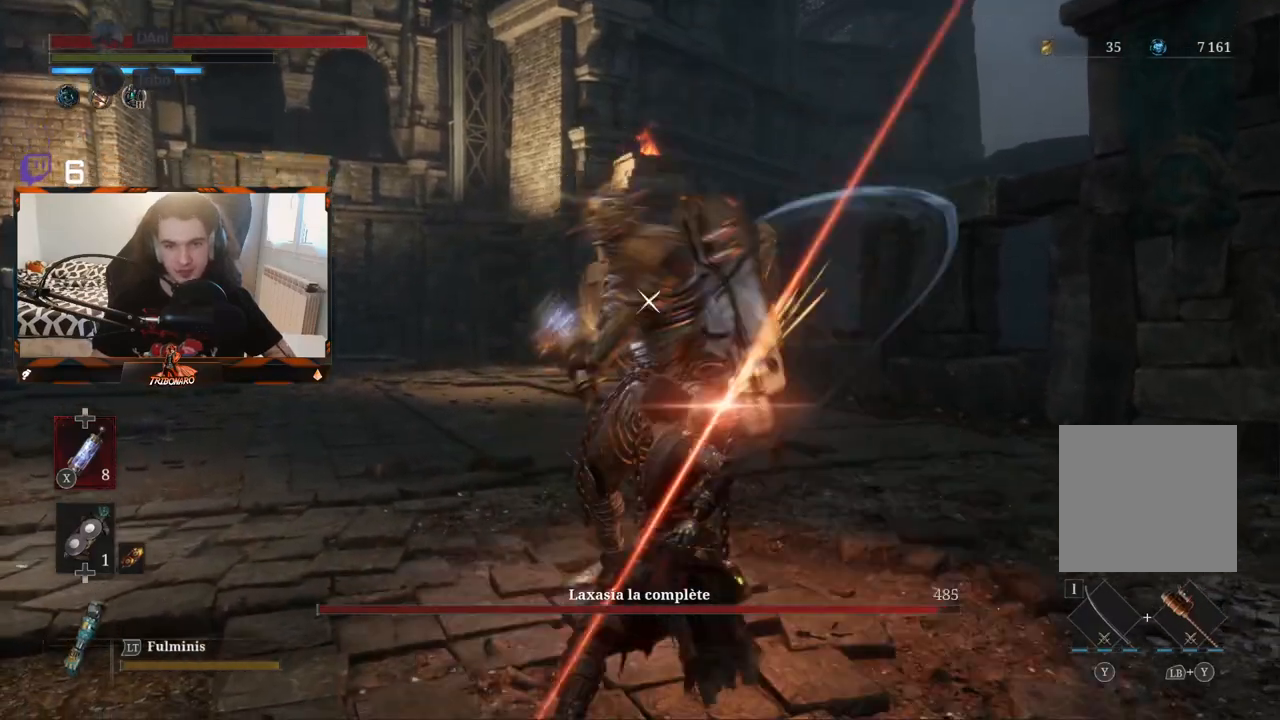
{"buttons": [], "left_stick": "right", "right_stick": "center", "events": [[383, "left_stick", "right"]]}
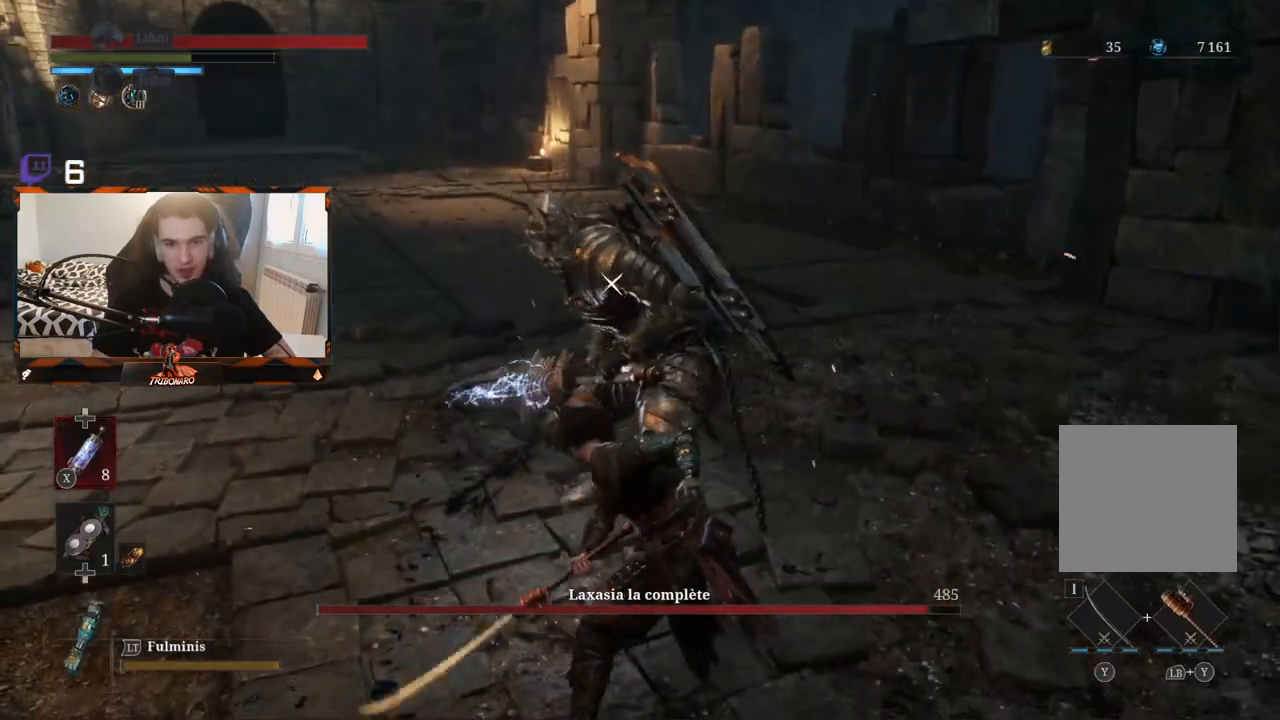
{"buttons": [], "left_stick": "right", "right_stick": "center", "events": [[400, "B", "down"], [467, "B", "up"]]}
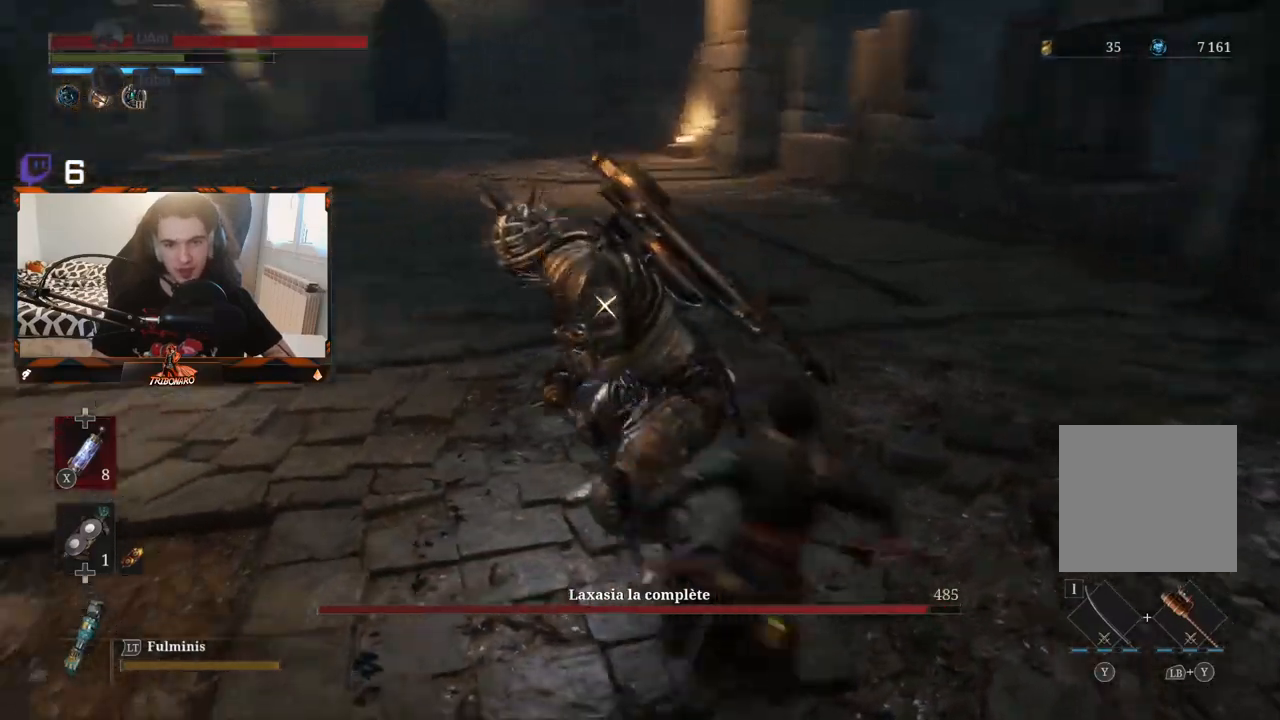
{"buttons": [], "left_stick": "right", "right_stick": "center", "events": [[200, "B", "down"], [267, "B", "up"]]}
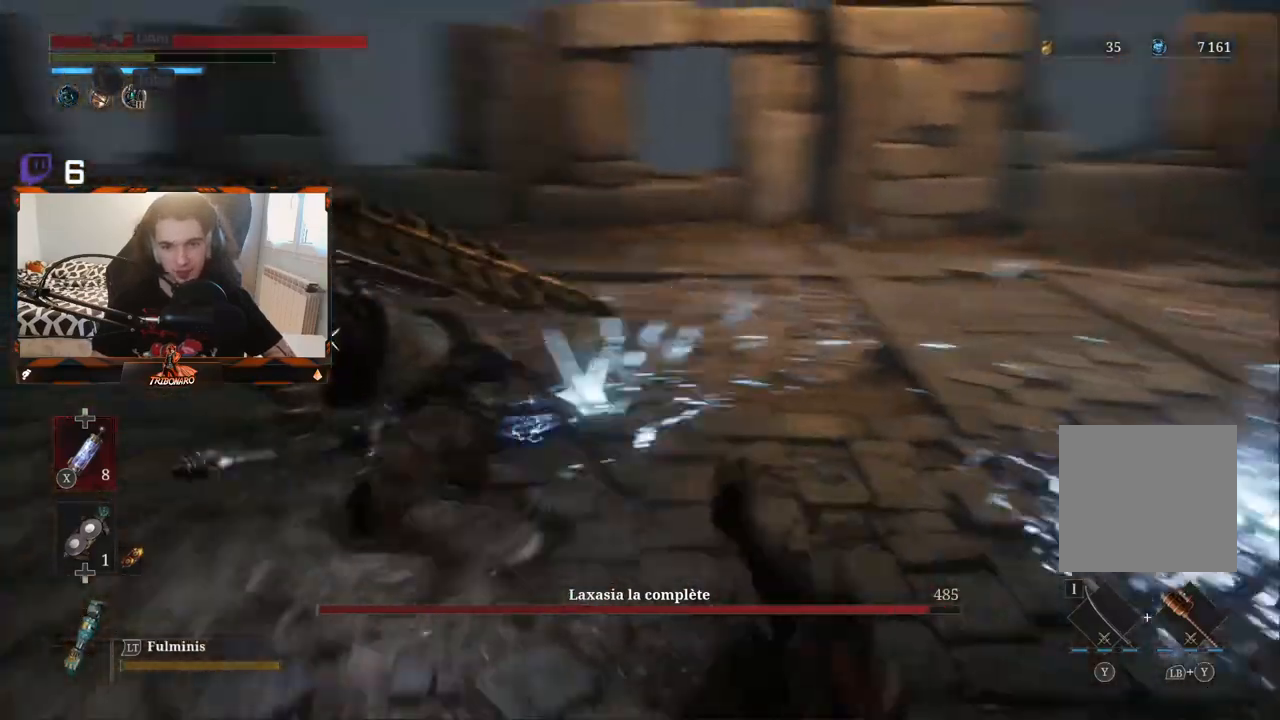
{"buttons": [], "left_stick": "up", "right_stick": "center", "events": [[133, "left_stick", "center"], [350, "left_stick", "up"]]}
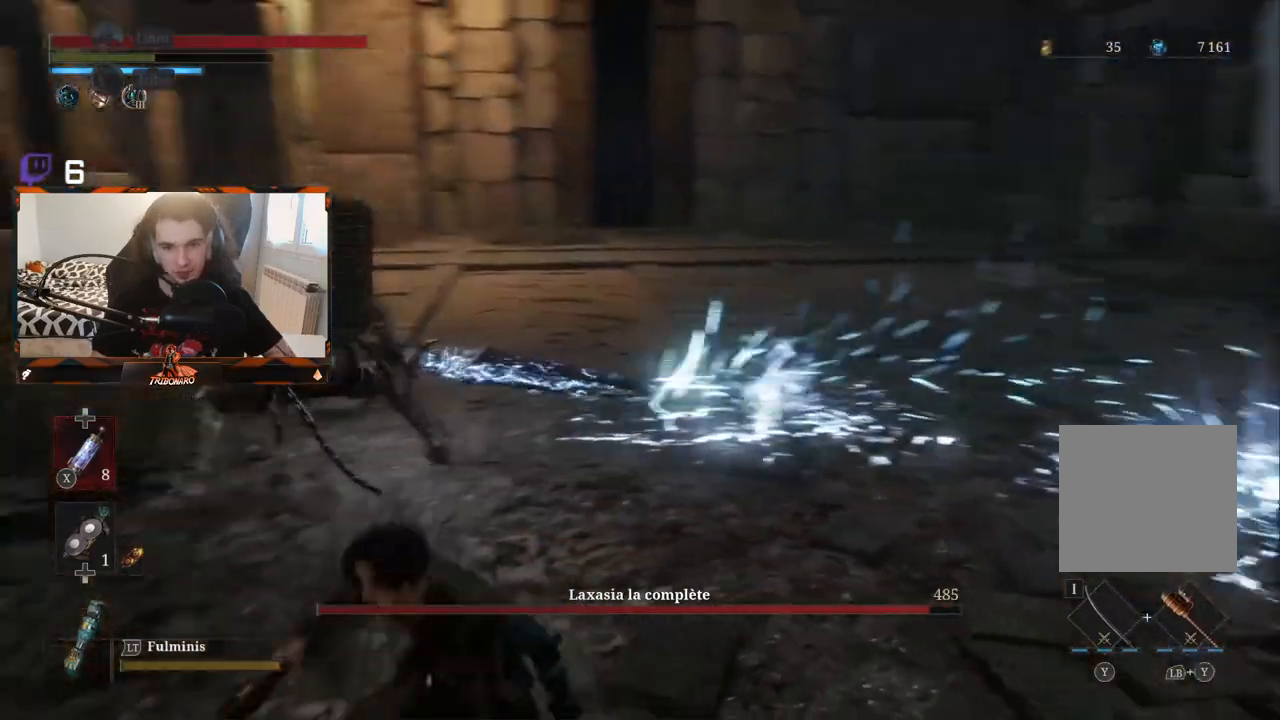
{"buttons": [], "left_stick": "up-right", "right_stick": "center", "events": [[67, "left_stick", "up-right"]]}
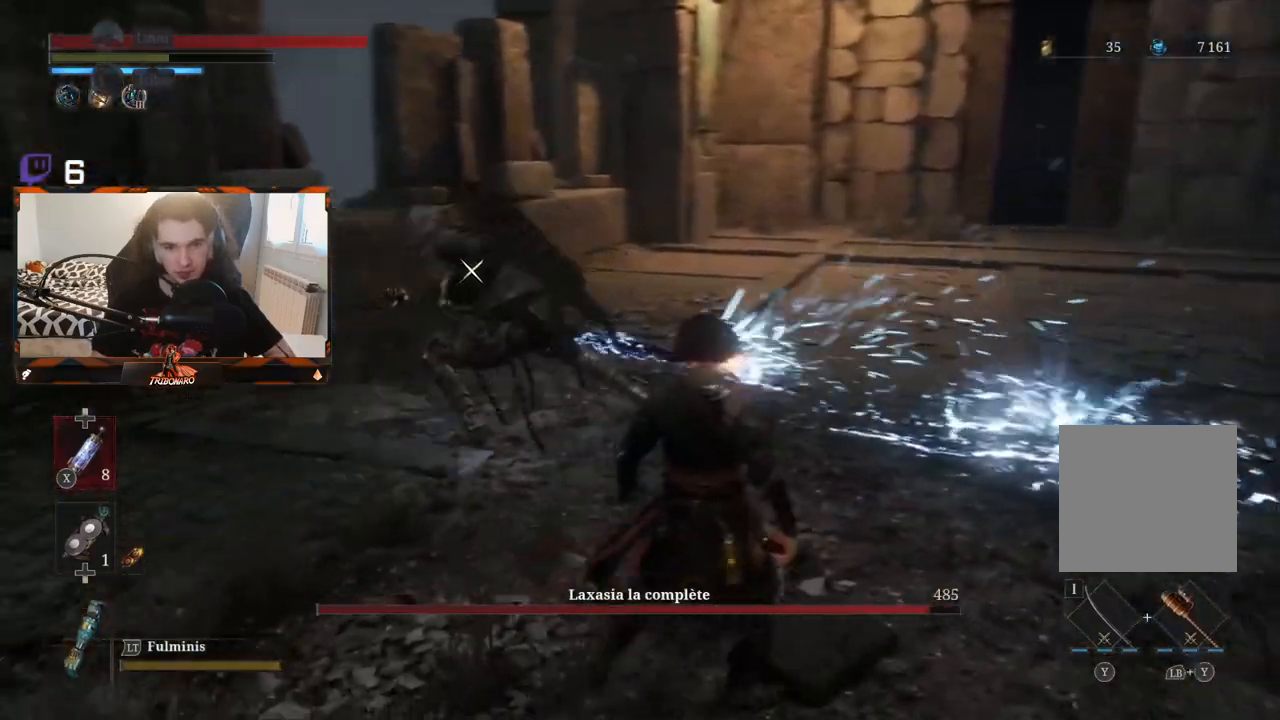
{"buttons": [], "left_stick": "up-left", "right_stick": "center", "events": [[183, "left_stick", "up"], [500, "left_stick", "up-left"]]}
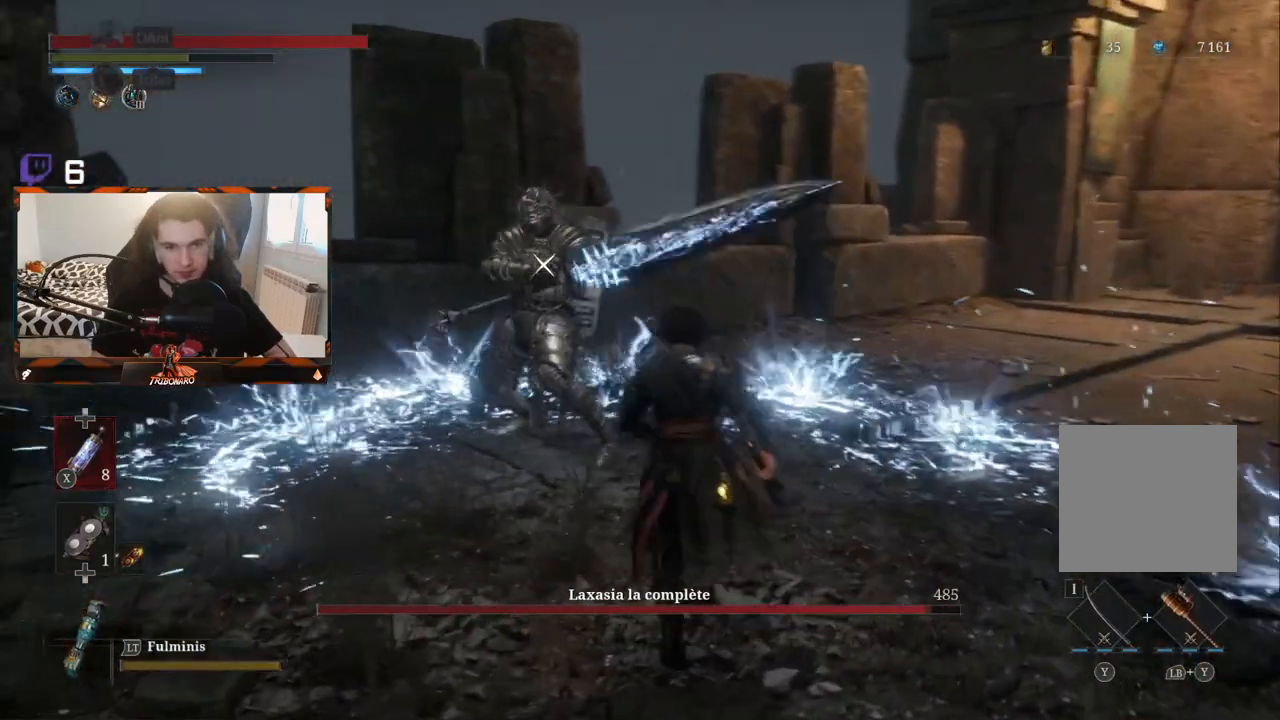
{"buttons": [], "left_stick": "center", "right_stick": "center", "events": [[267, "R1", "down"], [333, "left_stick", "center"], [350, "R1", "up"]]}
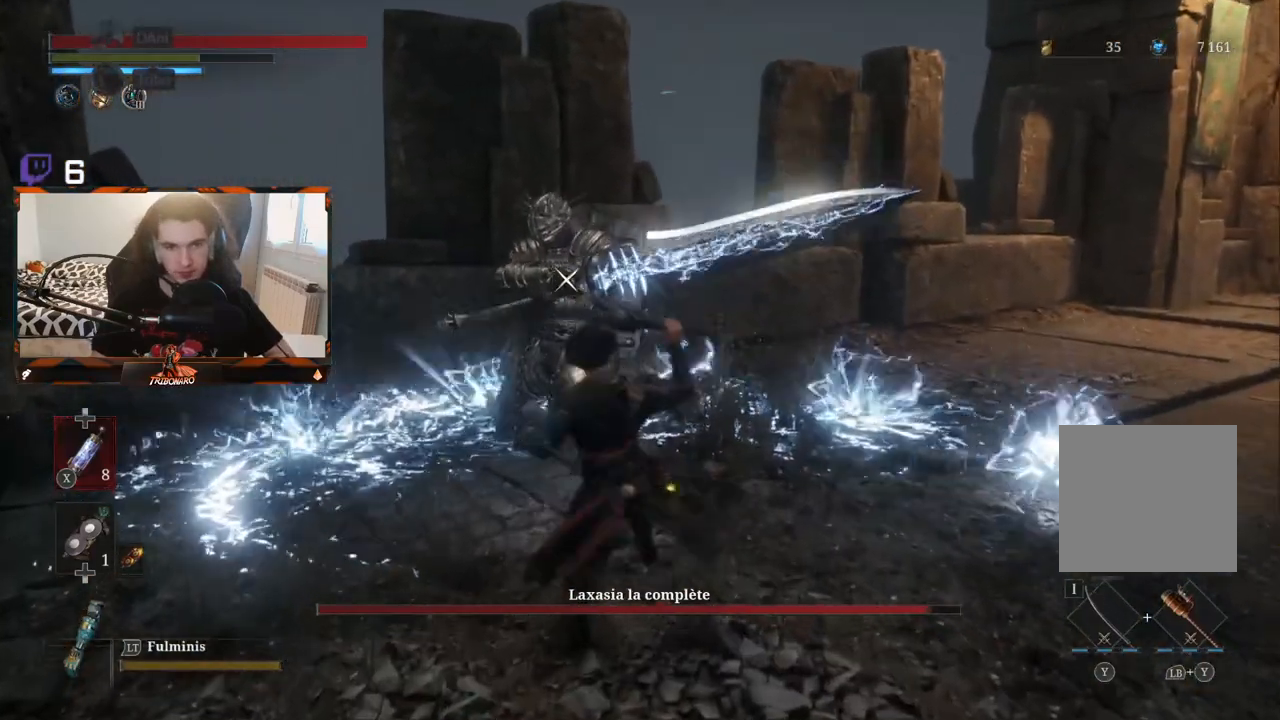
{"buttons": ["R1"], "left_stick": "center", "right_stick": "center", "events": [[467, "R1", "down"]]}
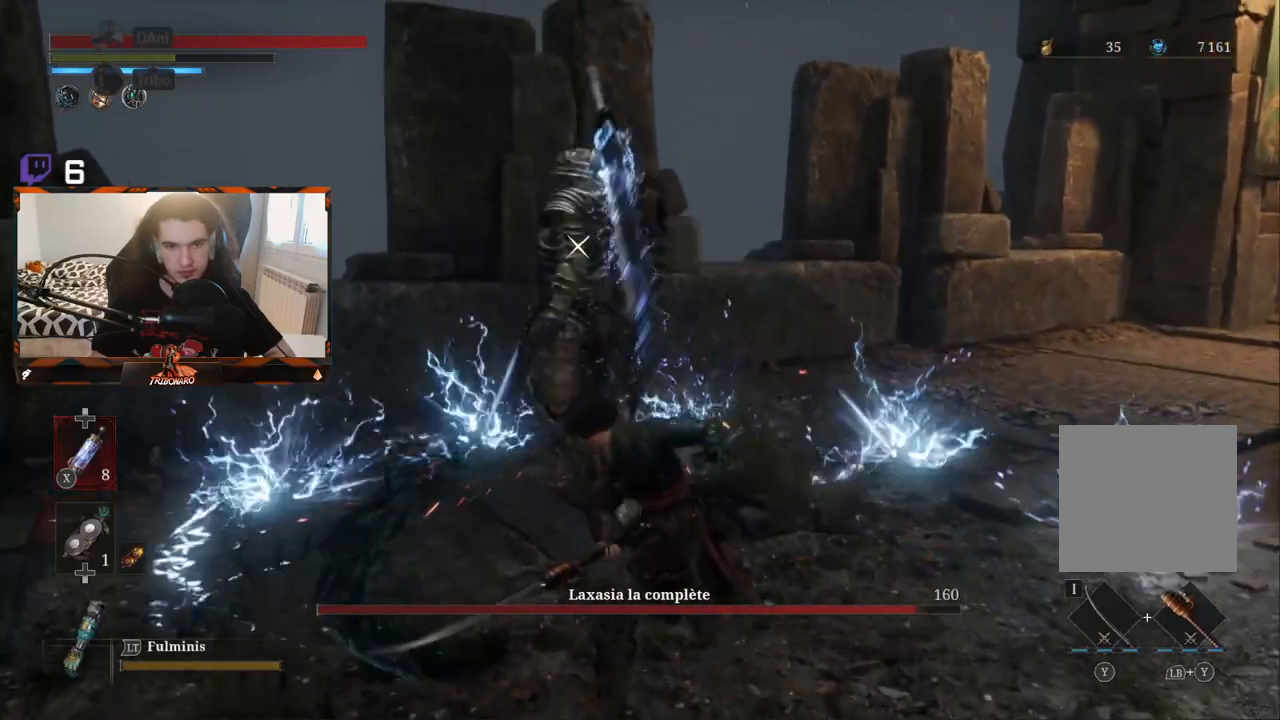
{"buttons": [], "left_stick": "left", "right_stick": "center", "events": [[83, "R1", "up"], [400, "left_stick", "left"]]}
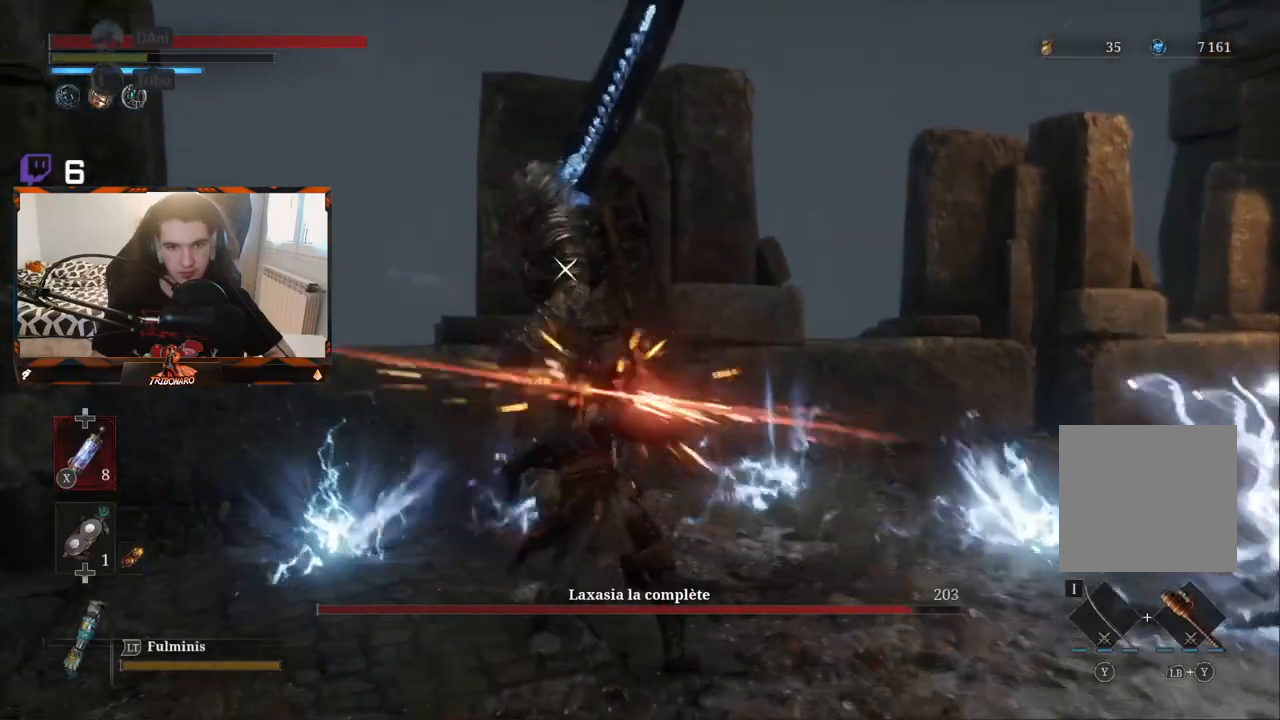
{"buttons": [], "left_stick": "down-left", "right_stick": "center", "events": [[33, "left_stick", "center"], [417, "left_stick", "down-left"]]}
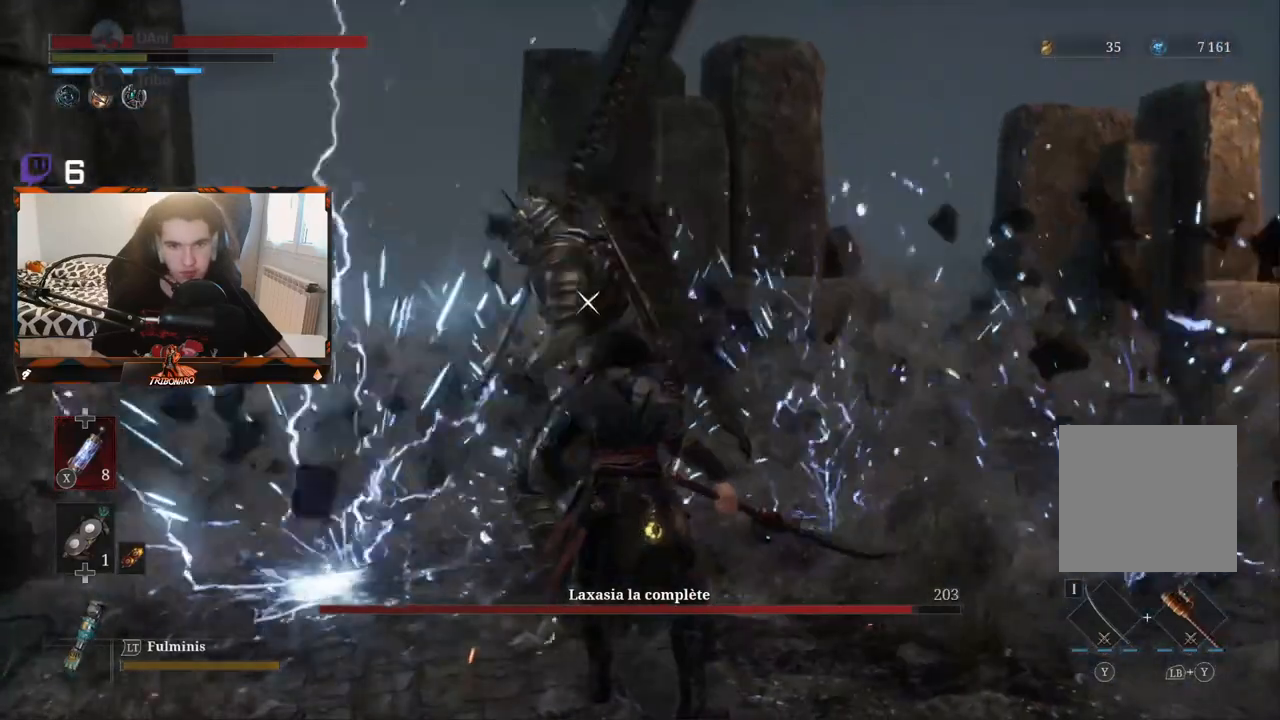
{"buttons": [], "left_stick": "center", "right_stick": "center", "events": [[133, "left_stick", "down"], [250, "left_stick", "center"]]}
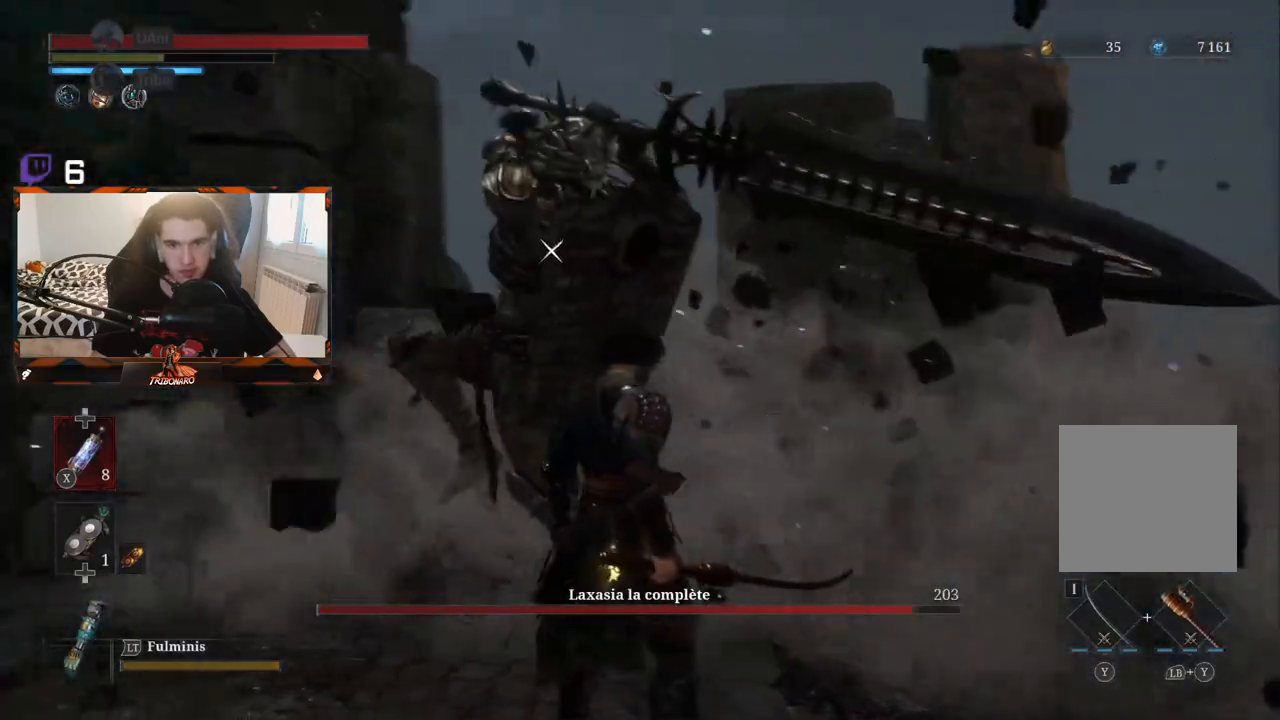
{"buttons": [], "left_stick": "center", "right_stick": "center", "events": []}
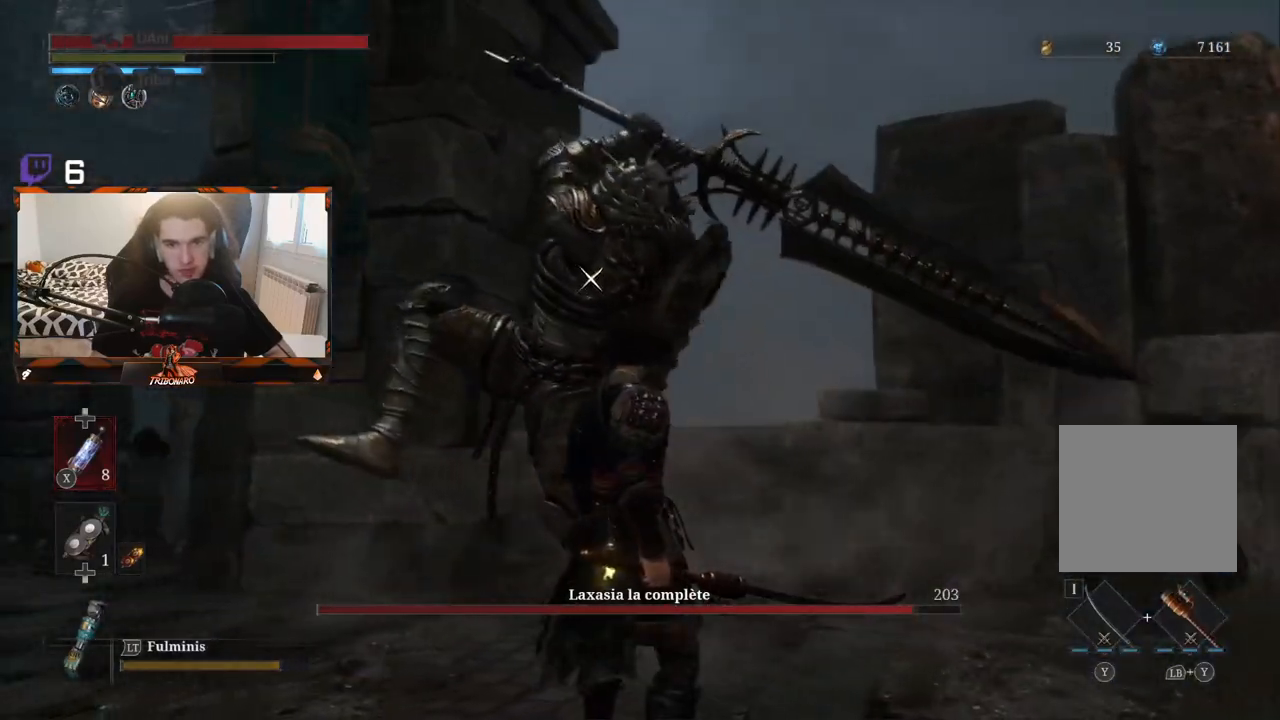
{"buttons": [], "left_stick": "center", "right_stick": "center"}
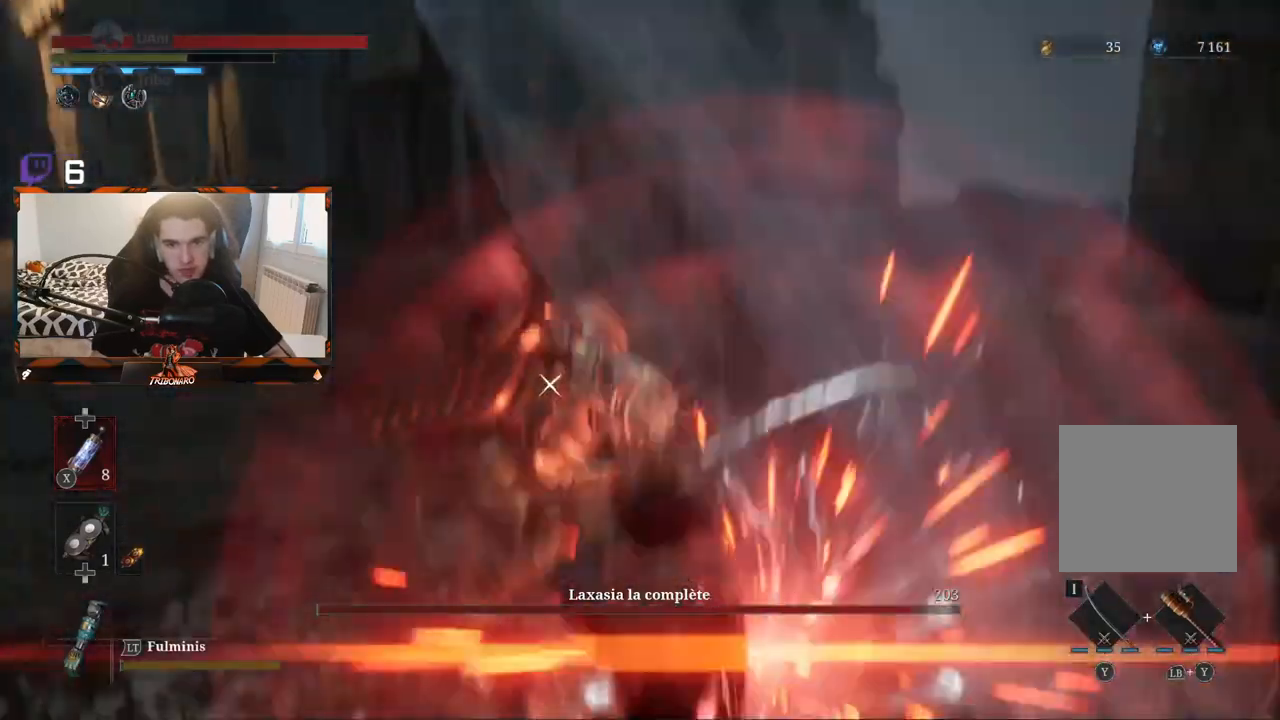
{"buttons": ["R1"], "left_stick": "up", "right_stick": "center", "events": [[183, "left_stick", "up"], [483, "R1", "down"]]}
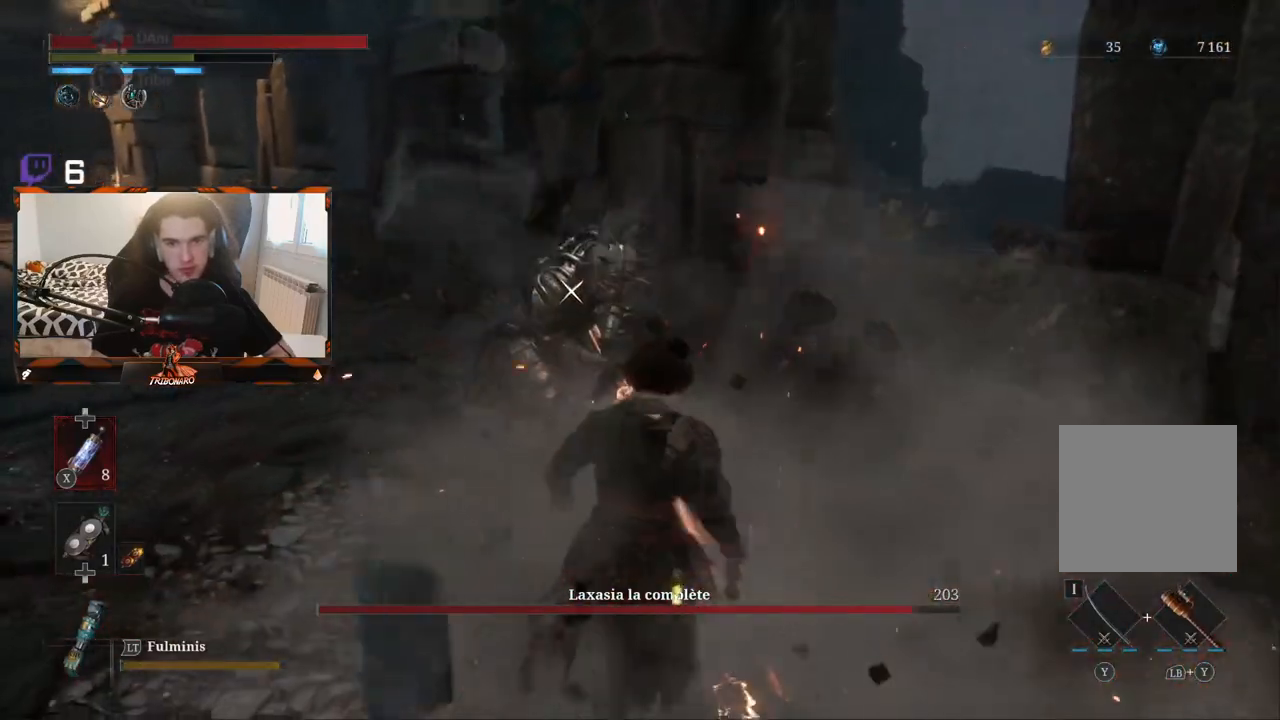
{"buttons": [], "left_stick": "center", "right_stick": "center", "events": [[67, "R1", "up"], [117, "left_stick", "center"]]}
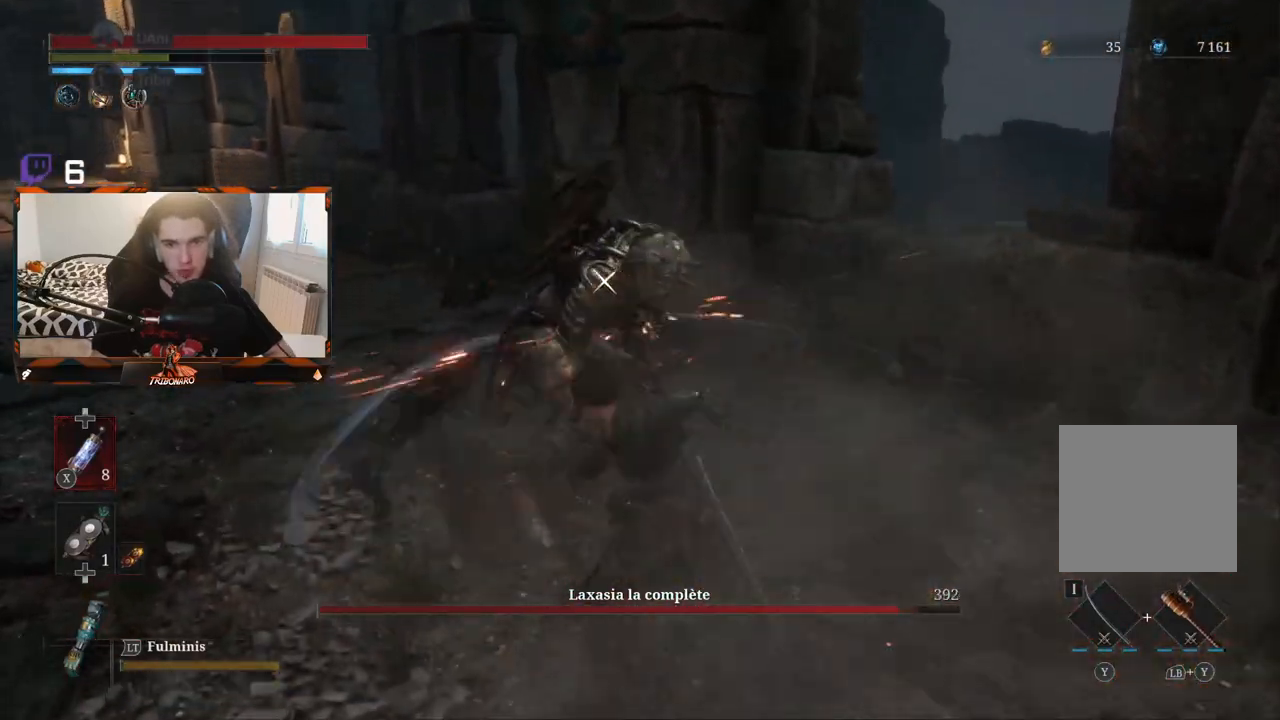
{"buttons": [], "left_stick": "center", "right_stick": "center", "events": [[167, "R1", "down"], [317, "R1", "up"]]}
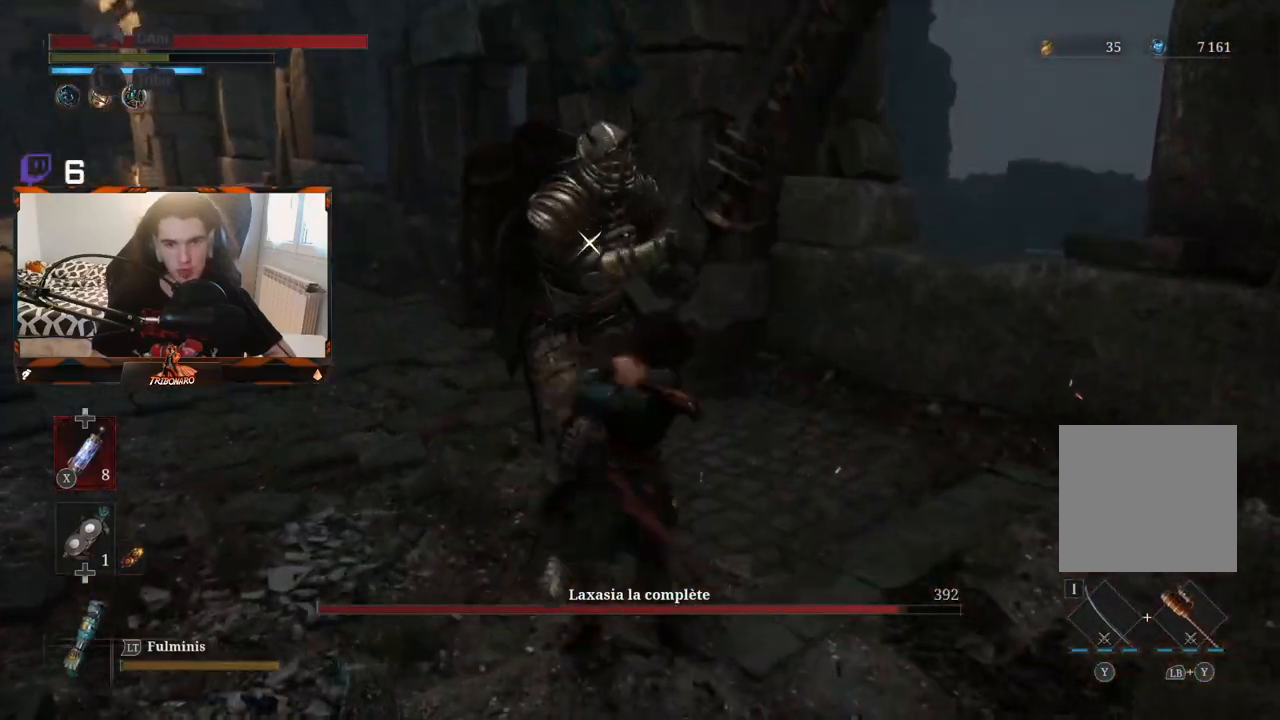
{"buttons": [], "left_stick": "center", "right_stick": "center", "events": []}
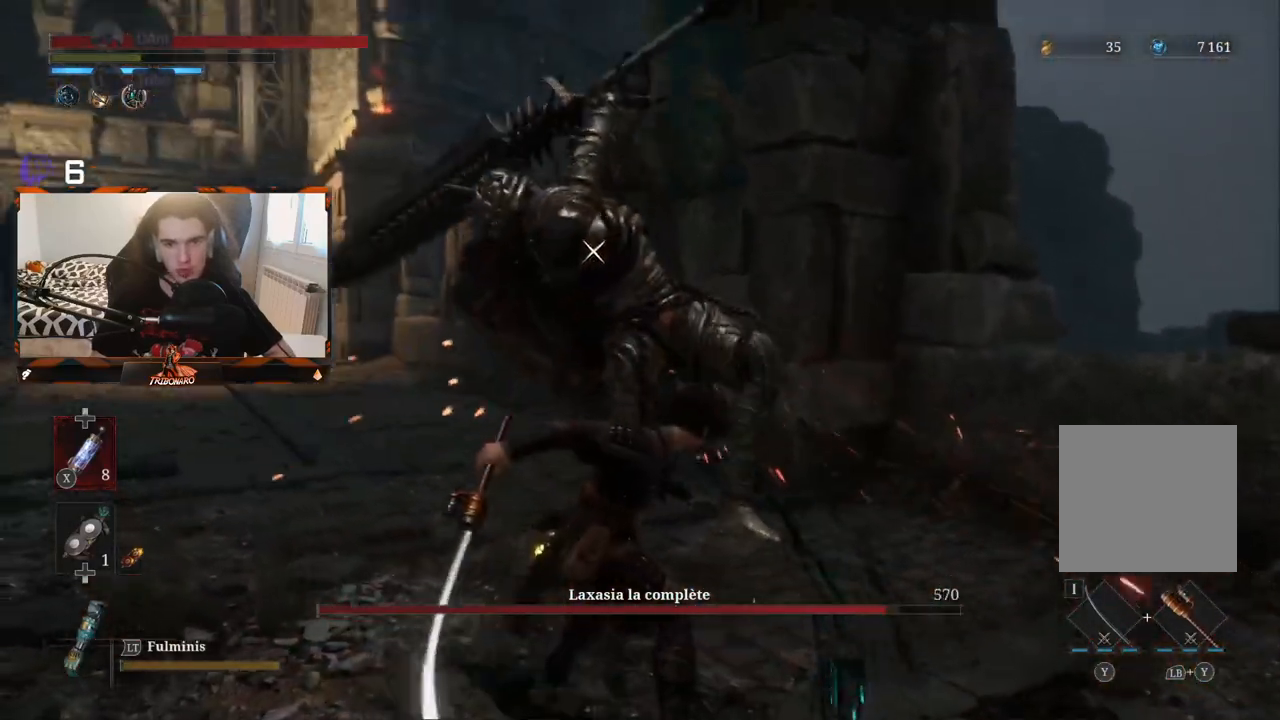
{"buttons": [], "left_stick": "center", "right_stick": "center", "events": [[317, "L1", "down"], [400, "L1", "up"]]}
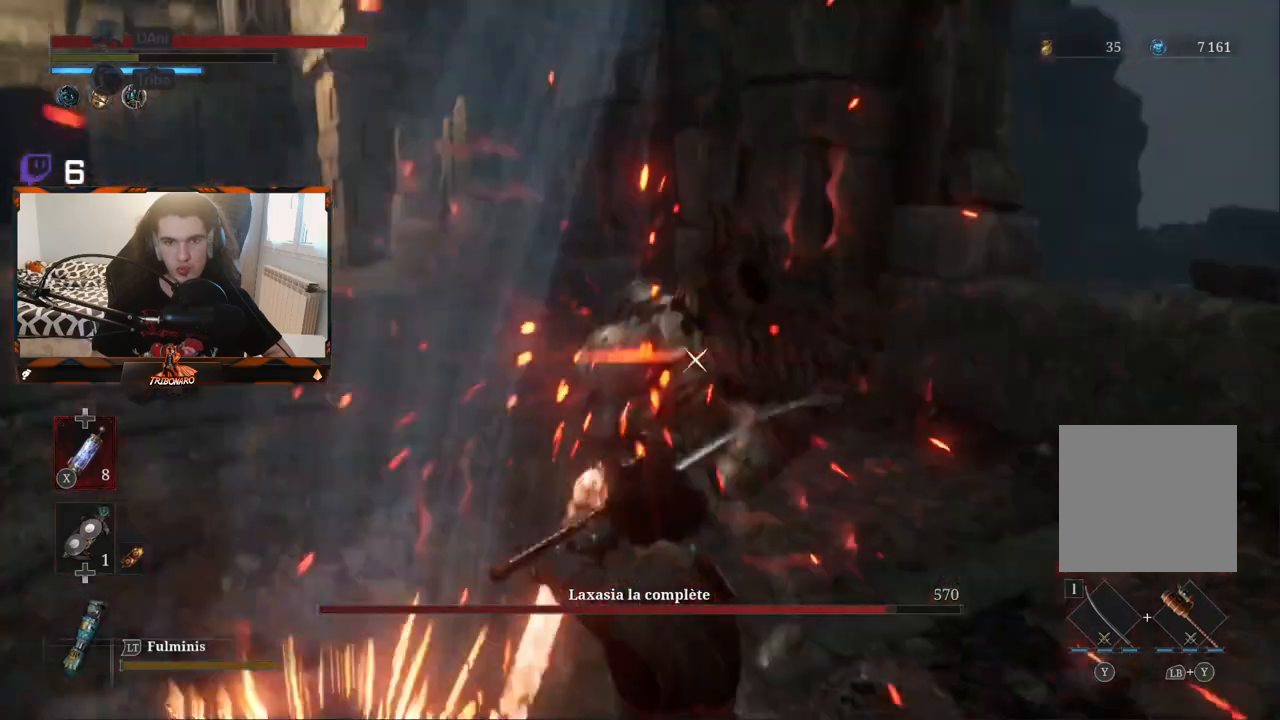
{"buttons": [], "left_stick": "center", "right_stick": "center", "events": [[267, "R1", "down"], [367, "R1", "up"]]}
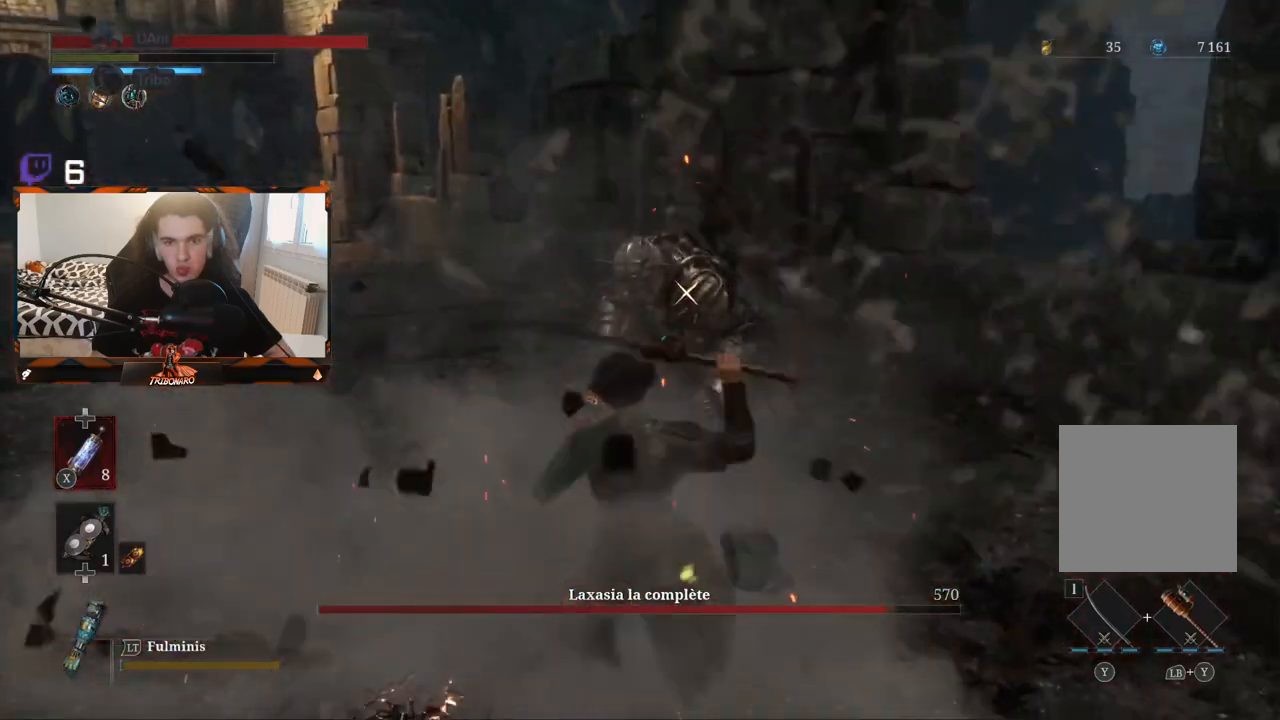
{"buttons": [], "left_stick": "center", "right_stick": "center", "events": []}
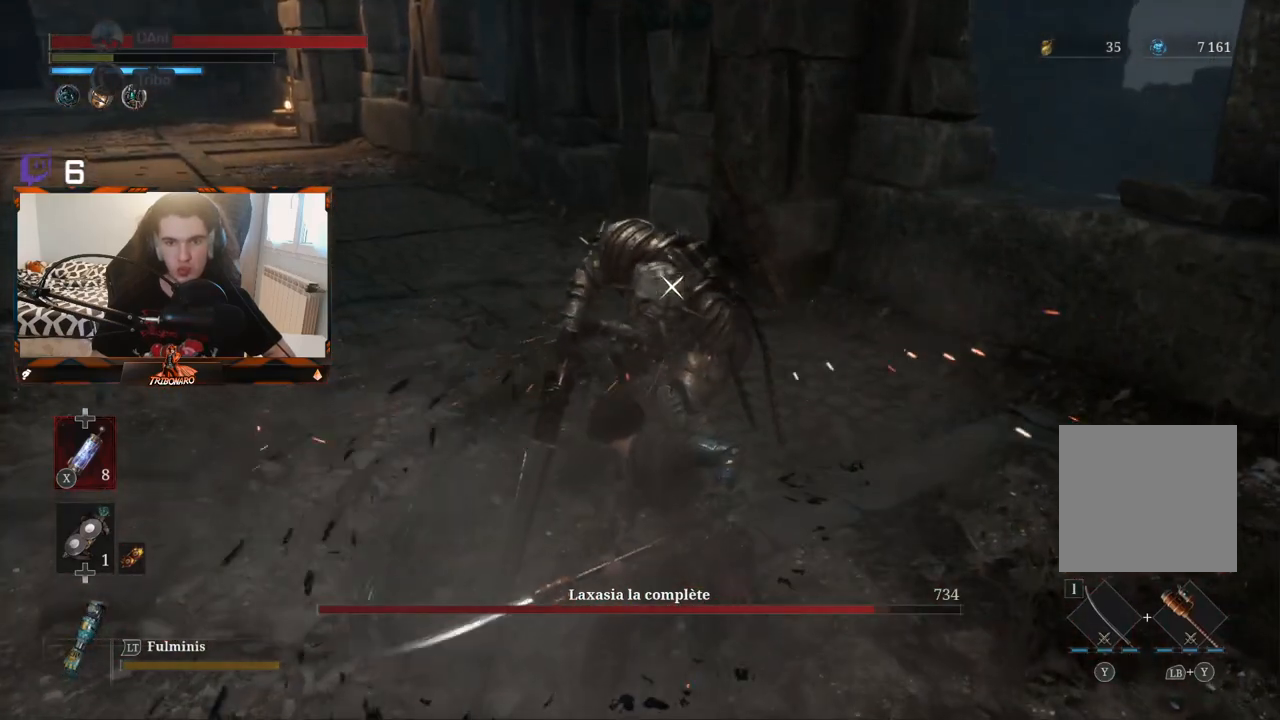
{"buttons": [], "left_stick": "center", "right_stick": "center", "events": []}
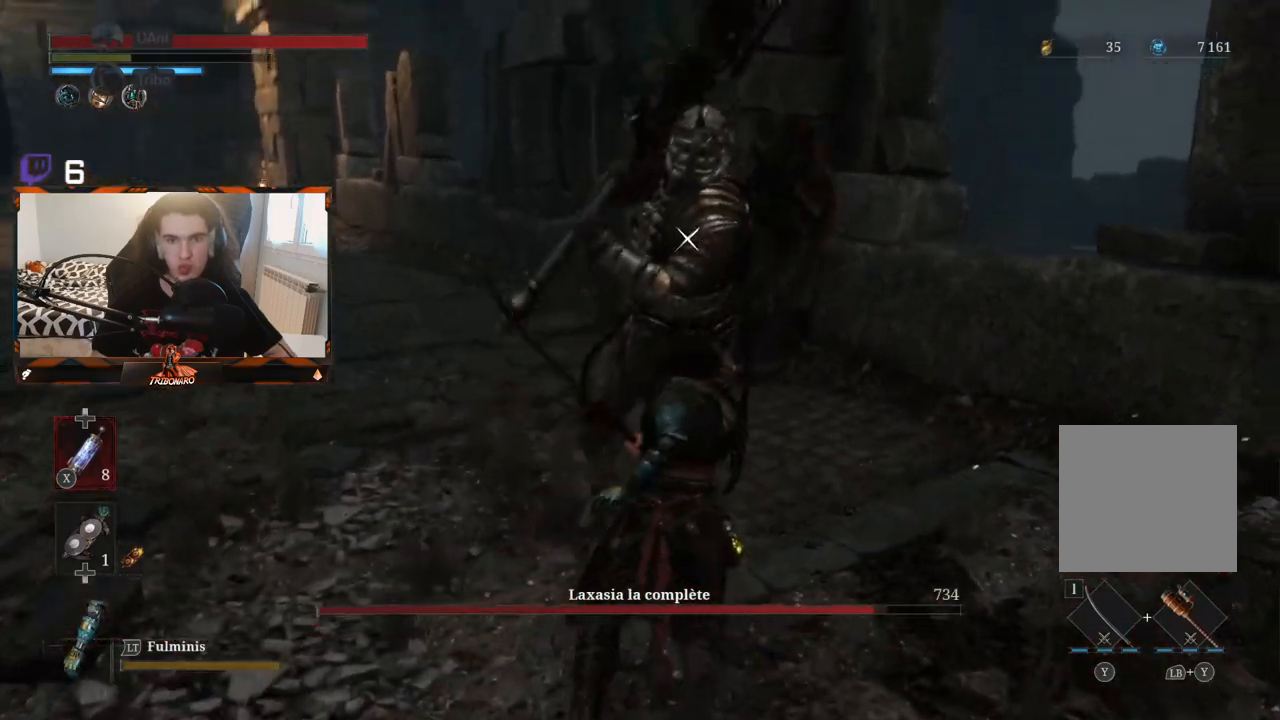
{"buttons": [], "left_stick": "center", "right_stick": "center", "events": []}
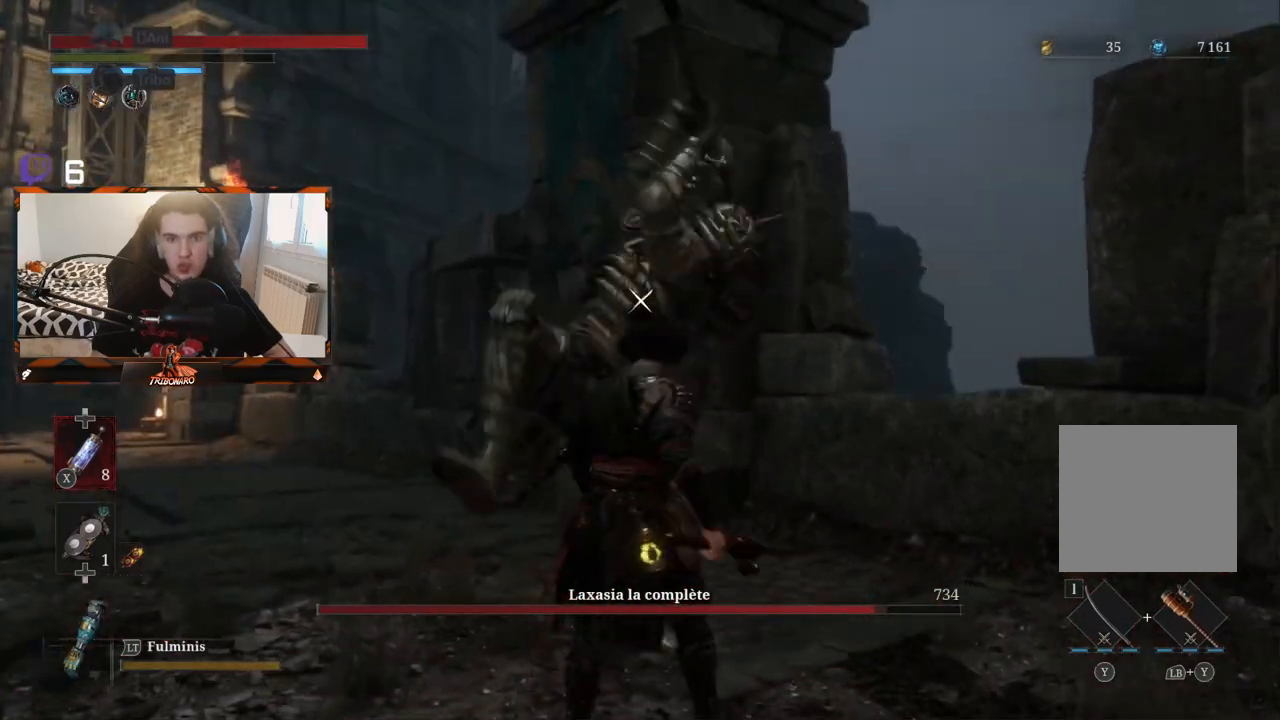
{"buttons": [], "left_stick": "center", "right_stick": "center", "events": [[117, "L1", "down"], [217, "L1", "up"]]}
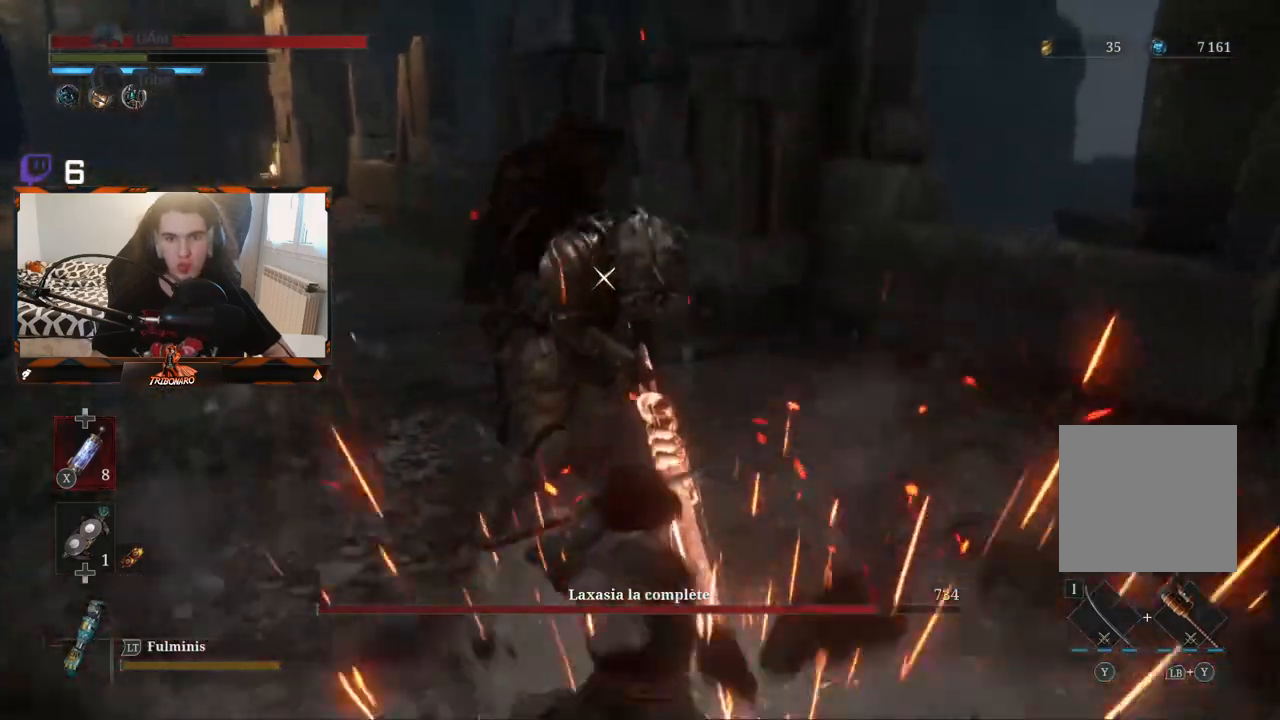
{"buttons": [], "left_stick": "center", "right_stick": "center", "events": []}
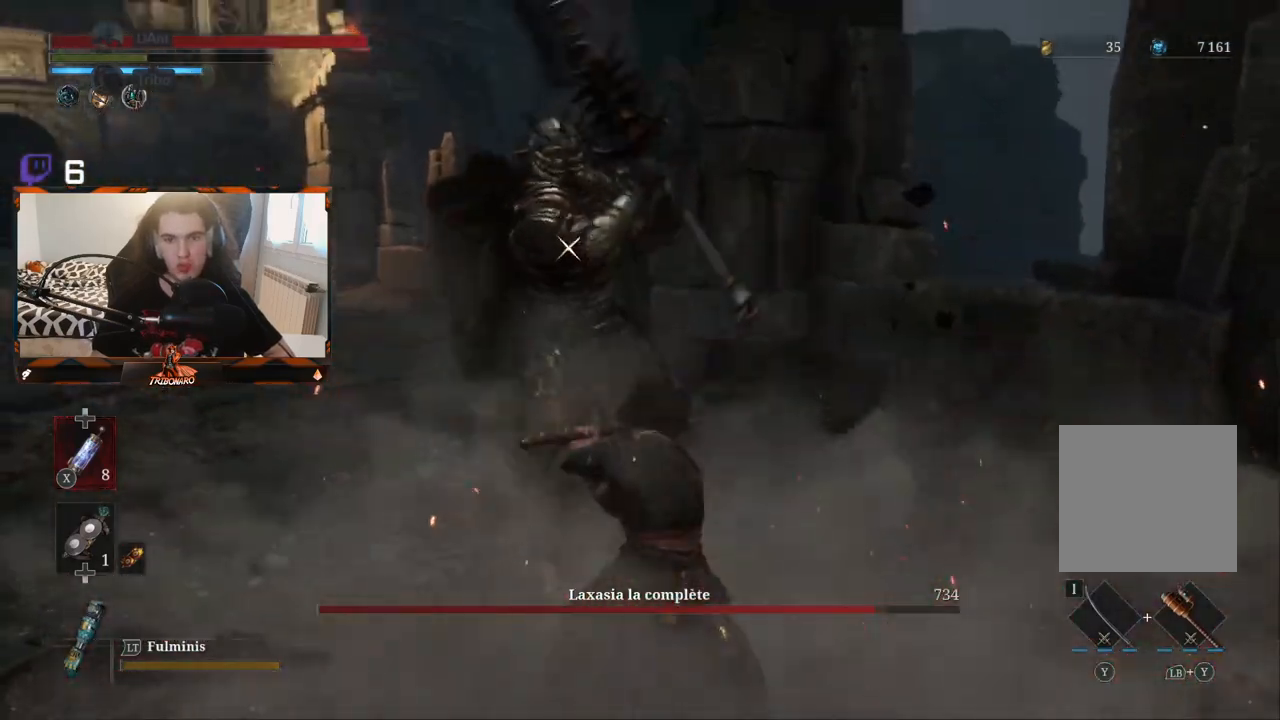
{"buttons": ["L1"], "left_stick": "center", "right_stick": "center", "events": [[383, "L1", "down"]]}